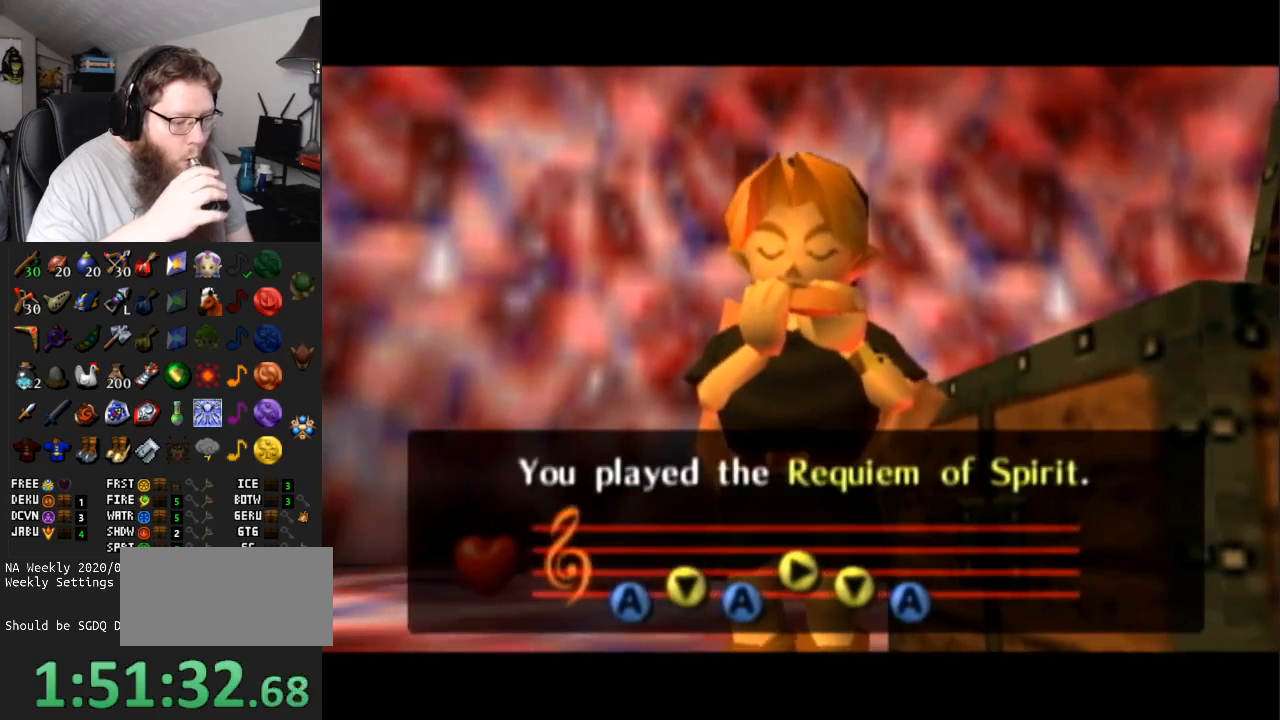
Gameplay with a controller (Nintendo layout); each line is a JSON object with the inputs held at the frame after it. "events" lists button and stick changes between this image and that frame as [ms after this image, input, new state], when the widget could be followed in between. Not read: L3 R3.
{"buttons": [], "left_stick": "center", "right_stick": "center", "events": [[367, "A", "down"], [467, "A", "up"]]}
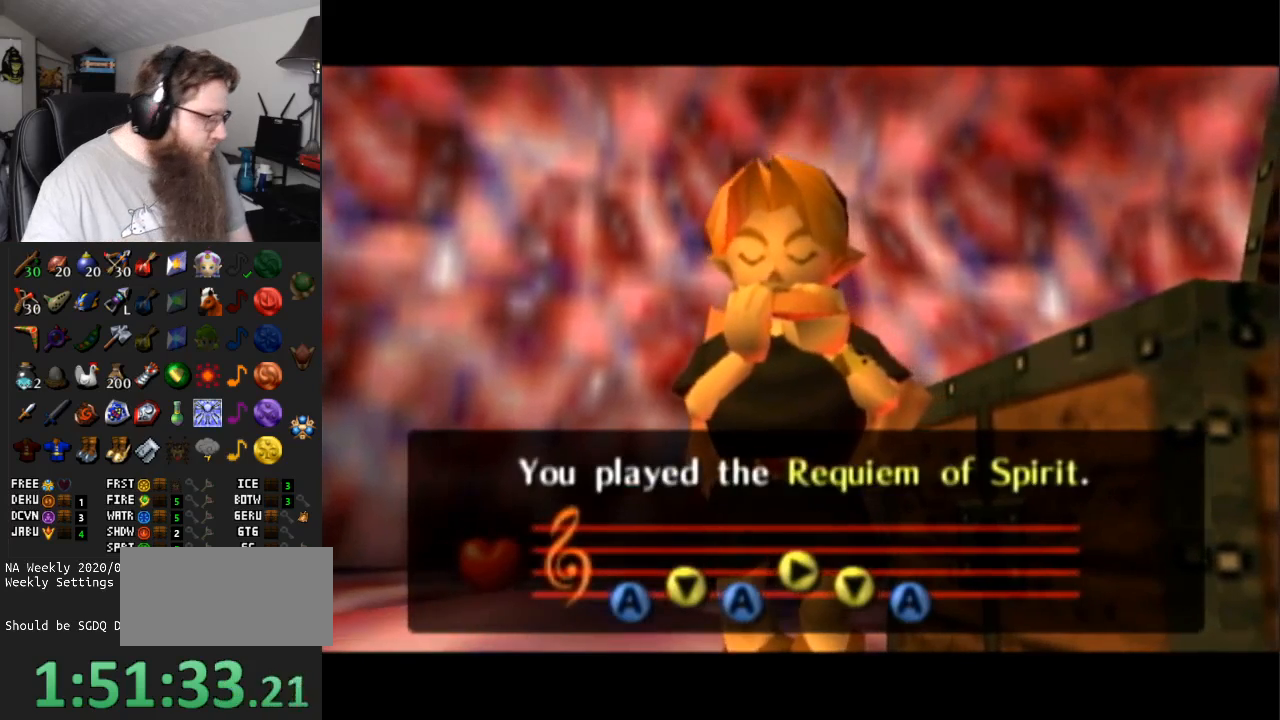
{"buttons": [], "left_stick": "center", "right_stick": "center", "events": [[67, "A", "down"], [117, "A", "up"], [217, "A", "down"], [267, "A", "up"], [400, "A", "down"], [433, "A", "up"]]}
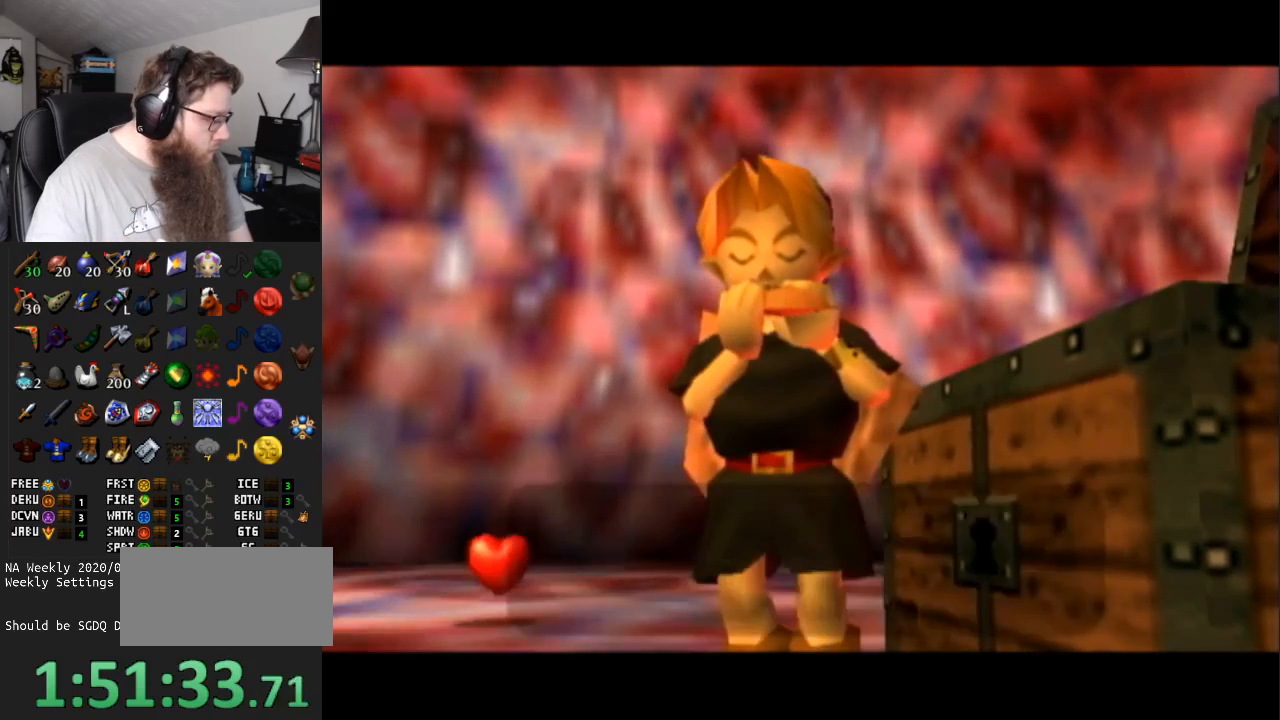
{"buttons": ["A"], "left_stick": "center", "right_stick": "center", "events": [[33, "A", "down"], [83, "A", "up"], [183, "A", "down"], [217, "A", "up"], [317, "A", "down"], [367, "A", "up"], [450, "A", "down"]]}
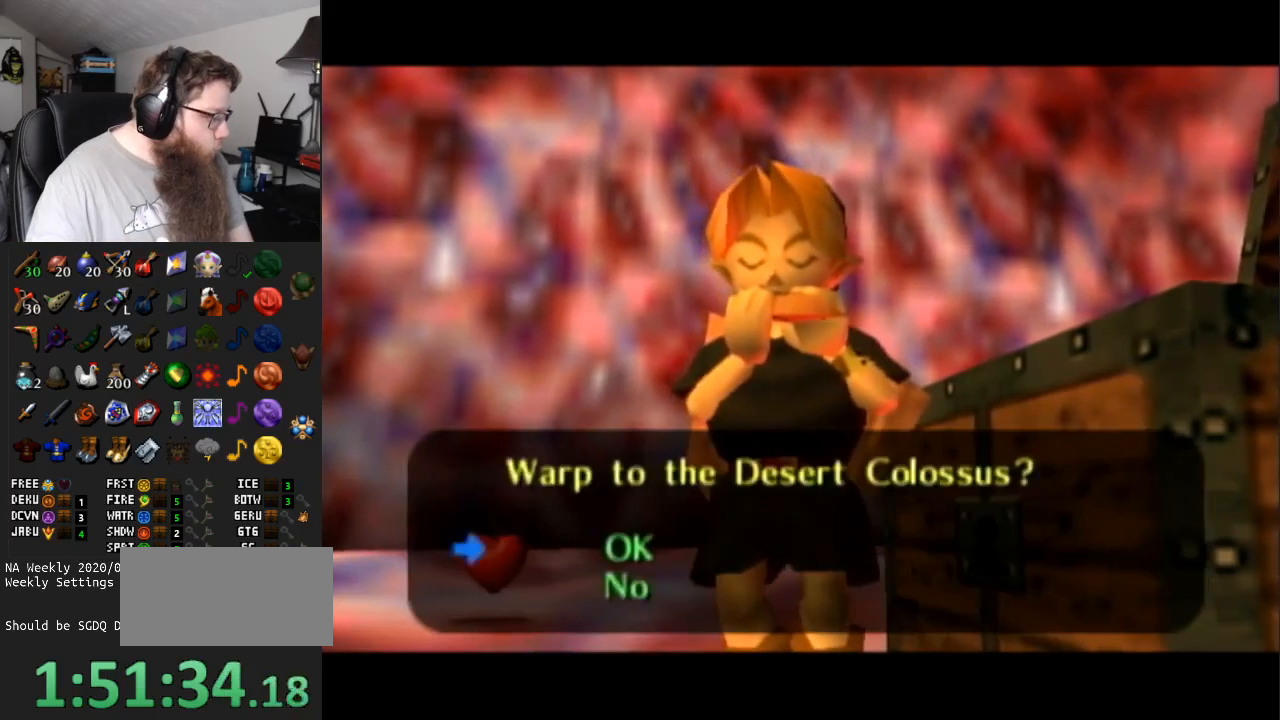
{"buttons": [], "left_stick": "center", "right_stick": "center", "events": [[17, "A", "up"], [100, "A", "down"], [217, "A", "up"]]}
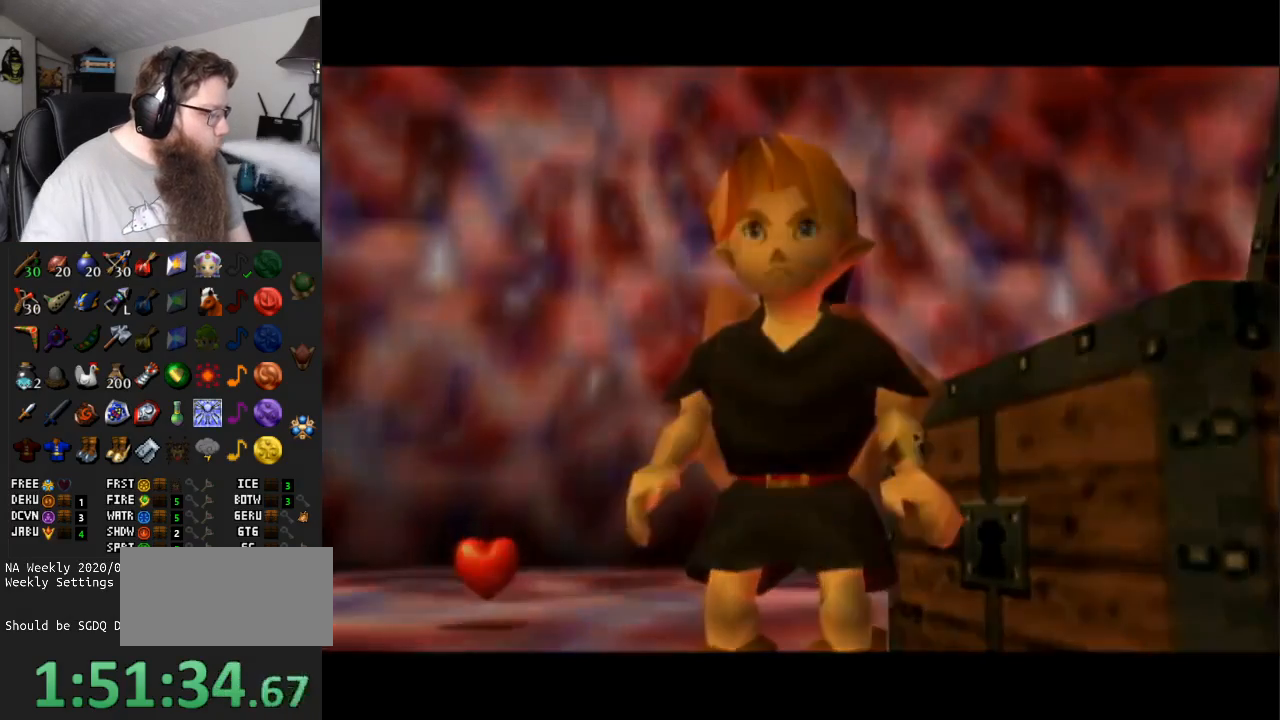
{"buttons": [], "left_stick": "center", "right_stick": "center", "events": []}
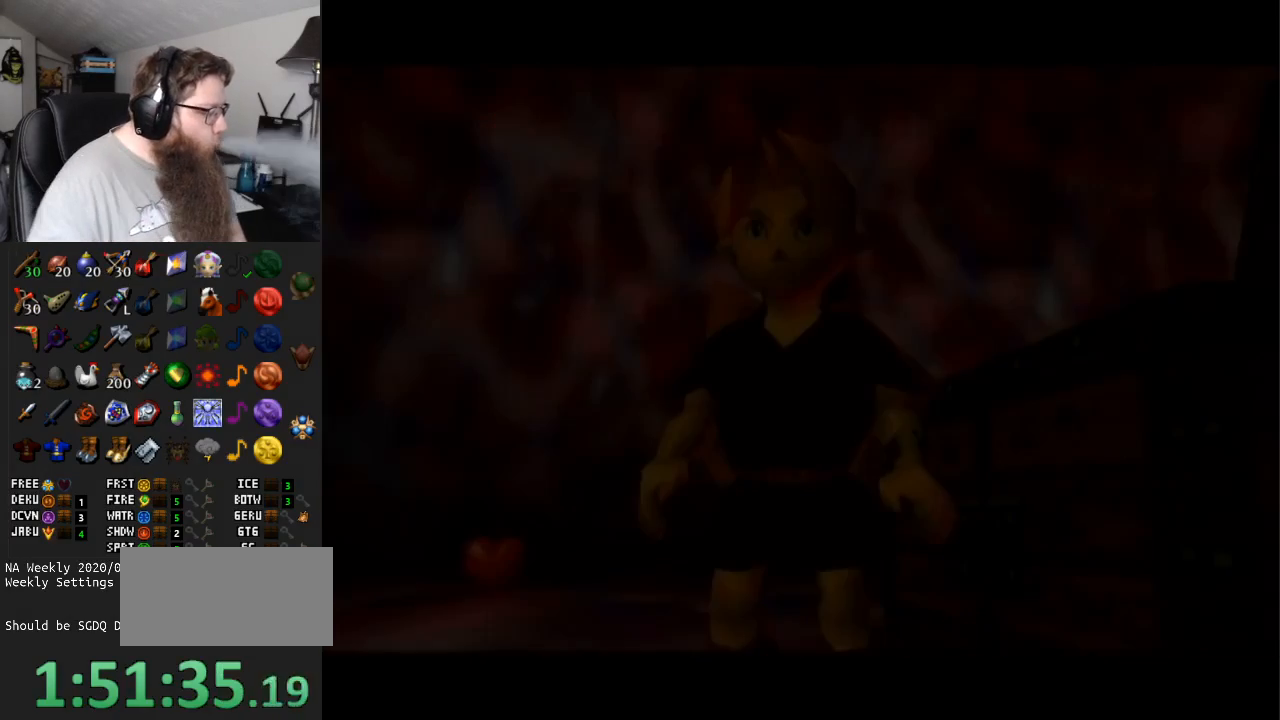
{"buttons": ["A"], "left_stick": "center", "right_stick": "center", "events": [[383, "A", "down"]]}
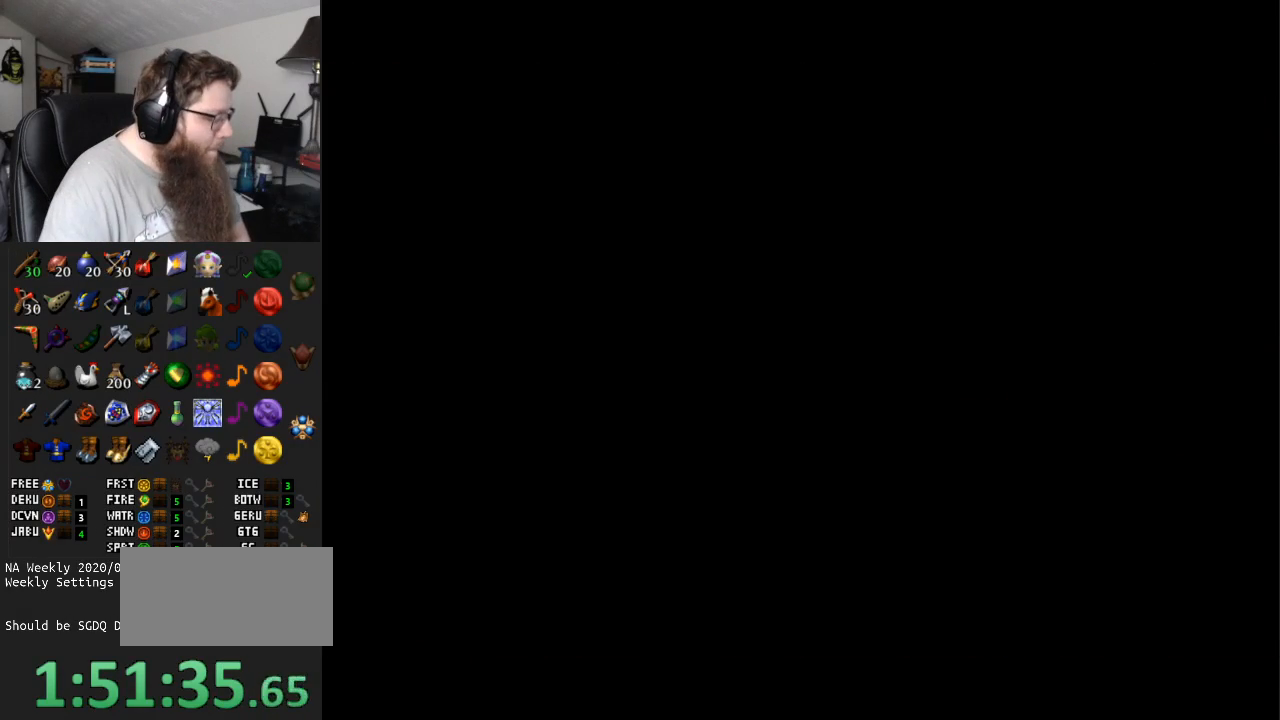
{"buttons": ["A"], "left_stick": "center", "right_stick": "center", "events": []}
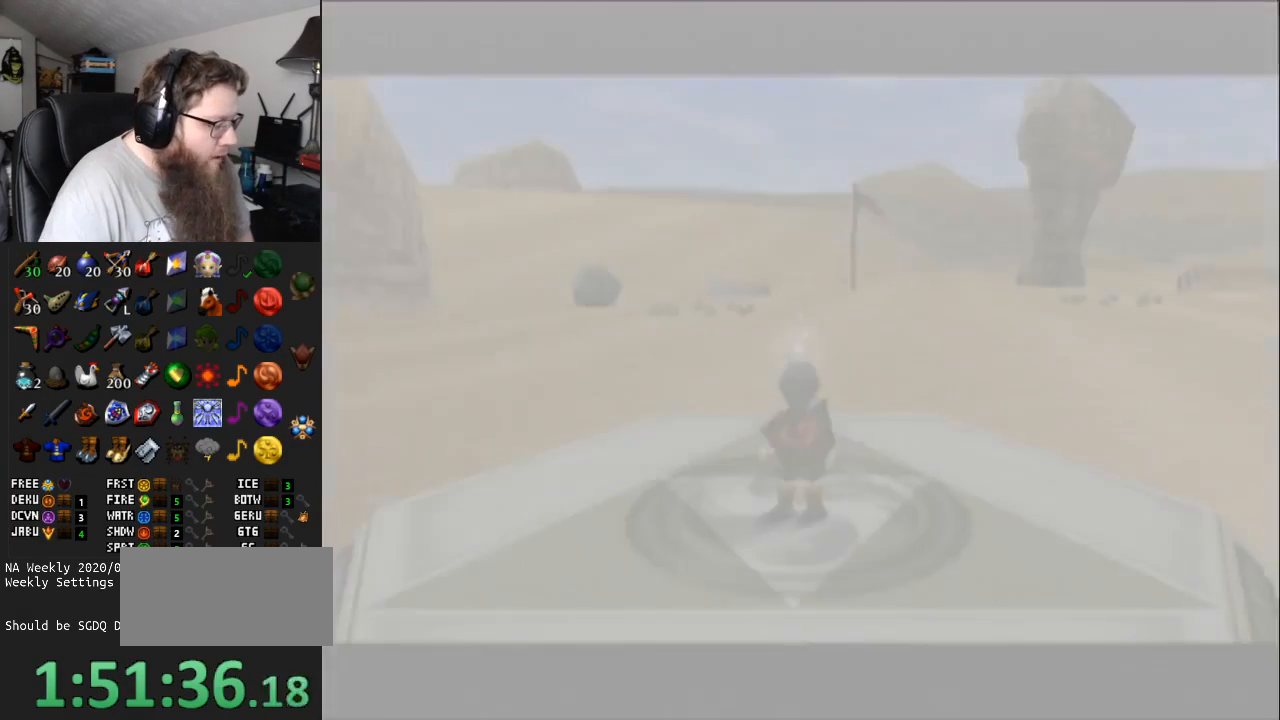
{"buttons": [], "left_stick": "center", "right_stick": "center", "events": [[300, "A", "up"]]}
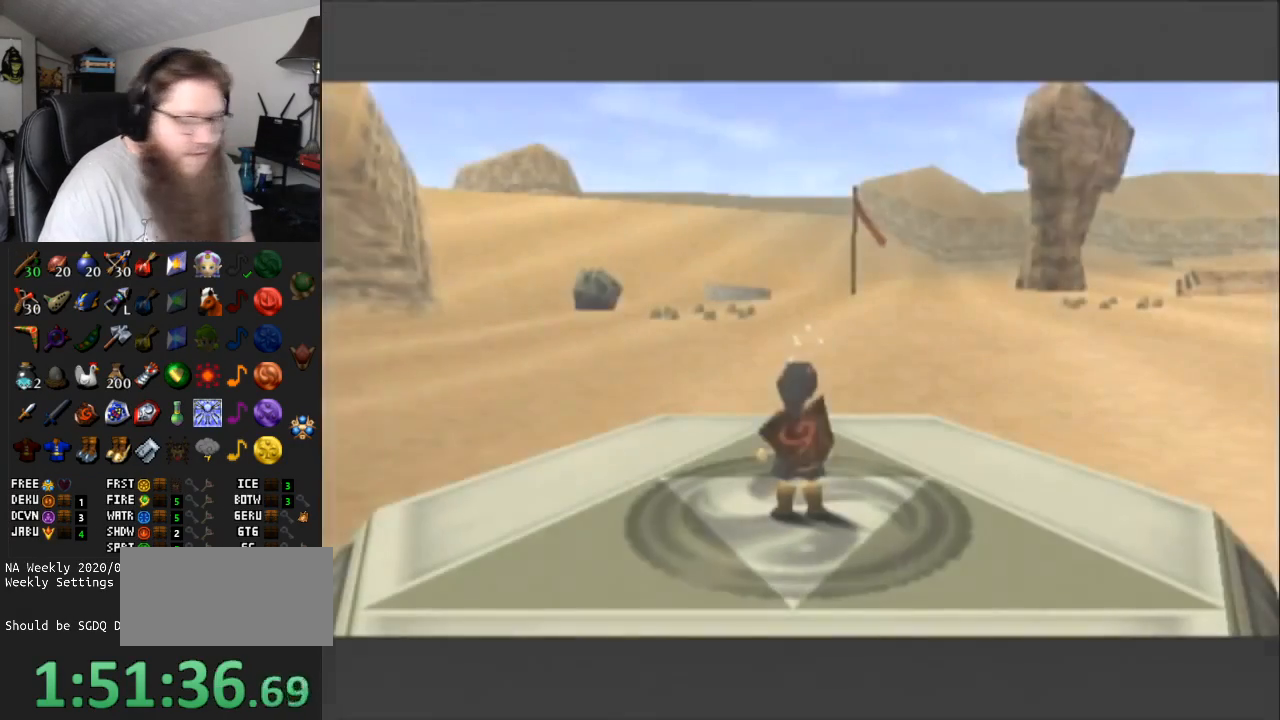
{"buttons": [], "left_stick": "up-right", "right_stick": "center", "events": [[483, "left_stick", "up-right"]]}
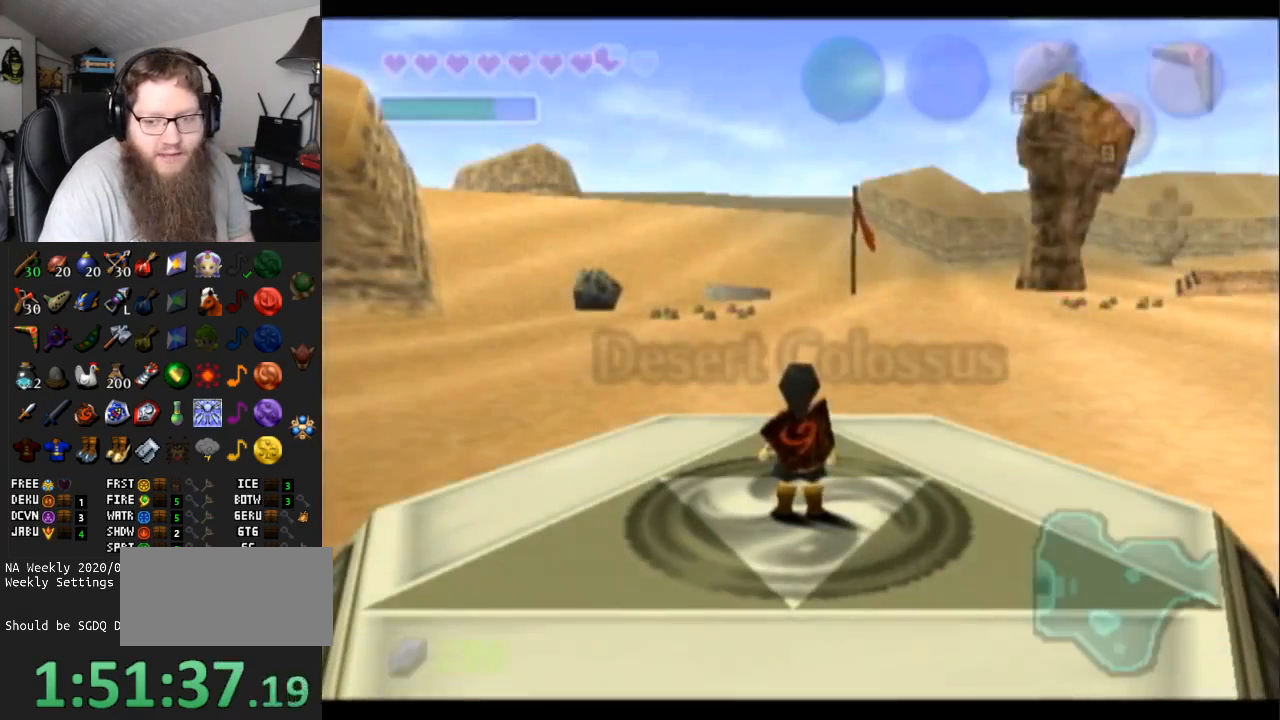
{"buttons": ["A"], "left_stick": "up-right", "right_stick": "center", "events": [[200, "A", "down"]]}
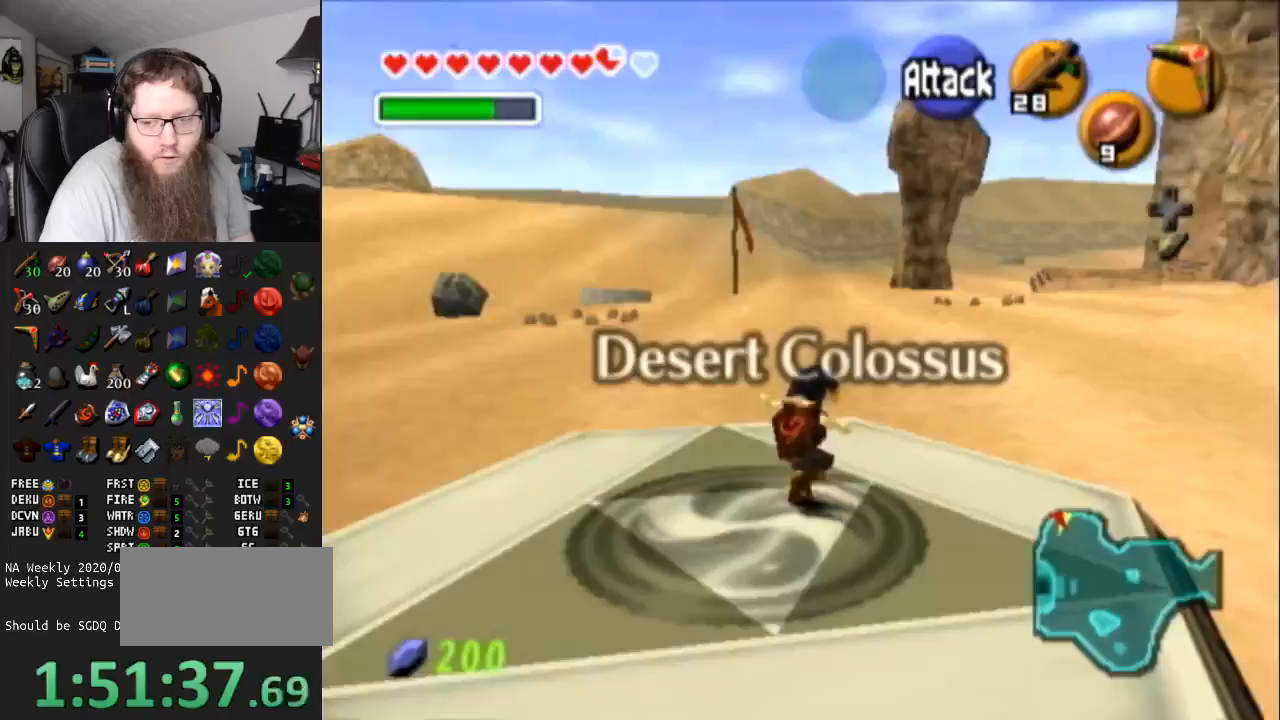
{"buttons": ["A"], "left_stick": "up-right", "right_stick": "center", "events": [[150, "A", "up"], [500, "A", "down"]]}
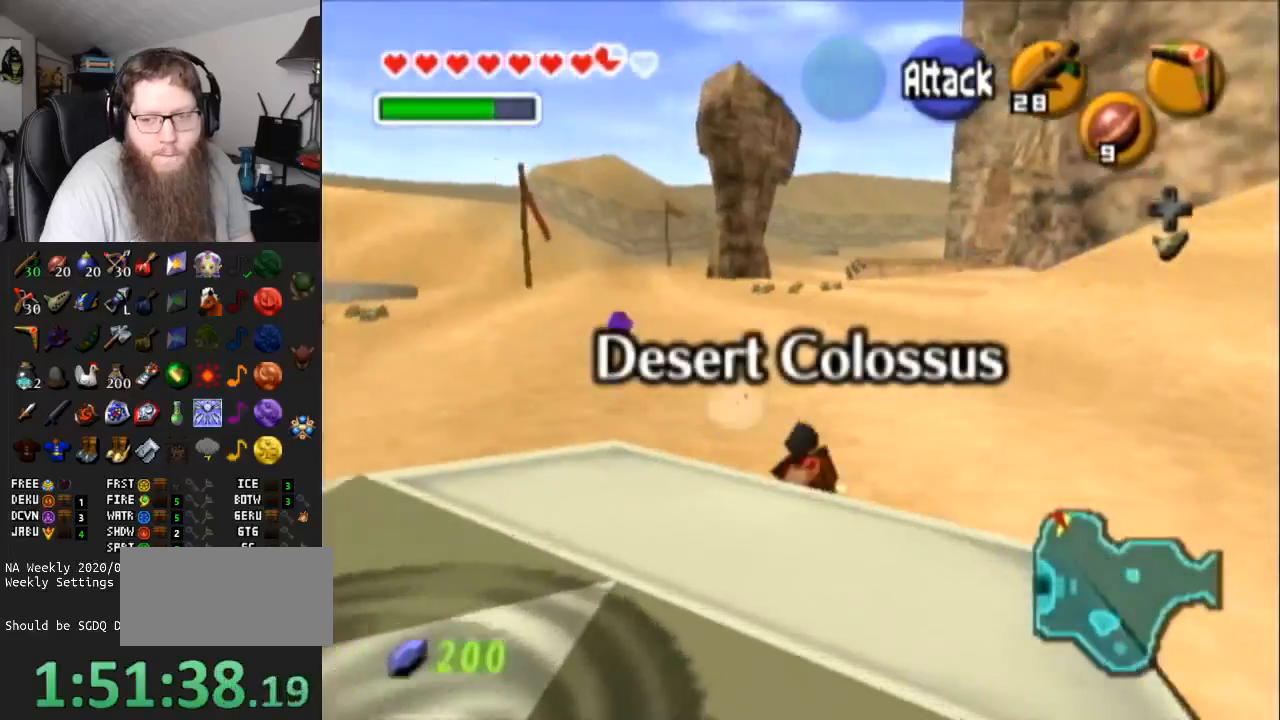
{"buttons": [], "left_stick": "up", "right_stick": "center", "events": [[400, "A", "up"], [433, "left_stick", "up"]]}
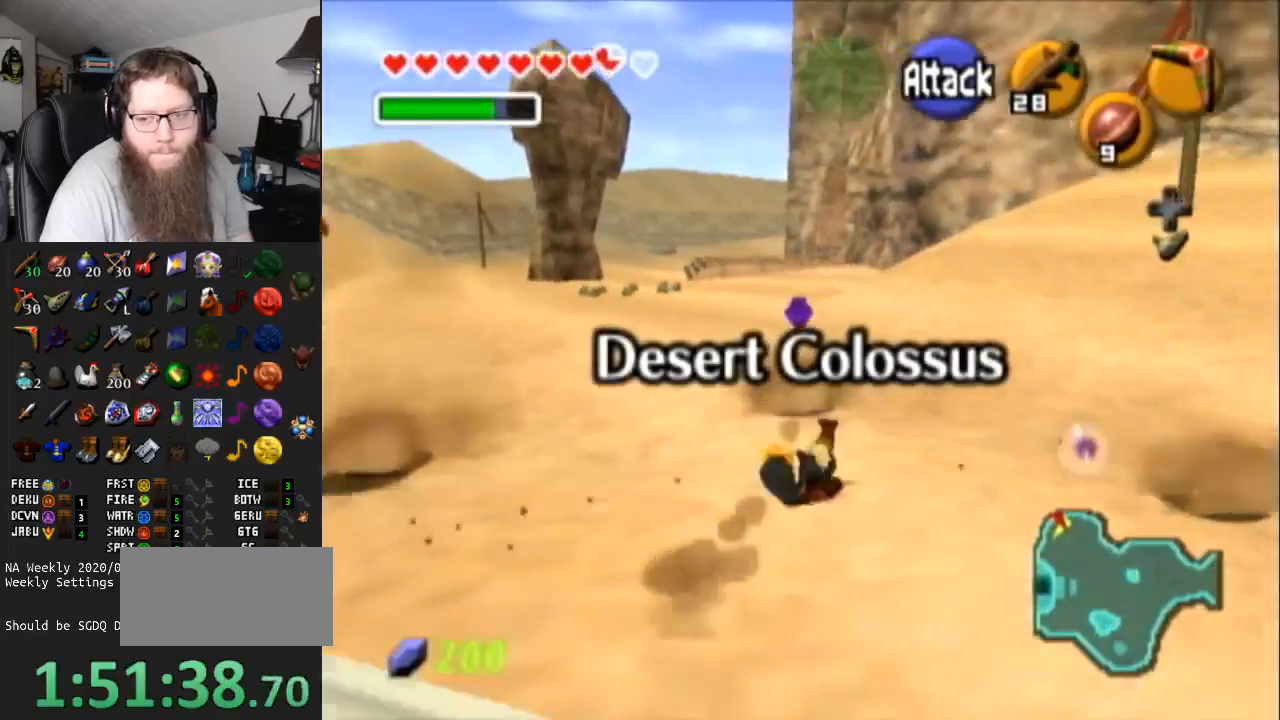
{"buttons": ["A"], "left_stick": "up", "right_stick": "center", "events": [[200, "A", "down"]]}
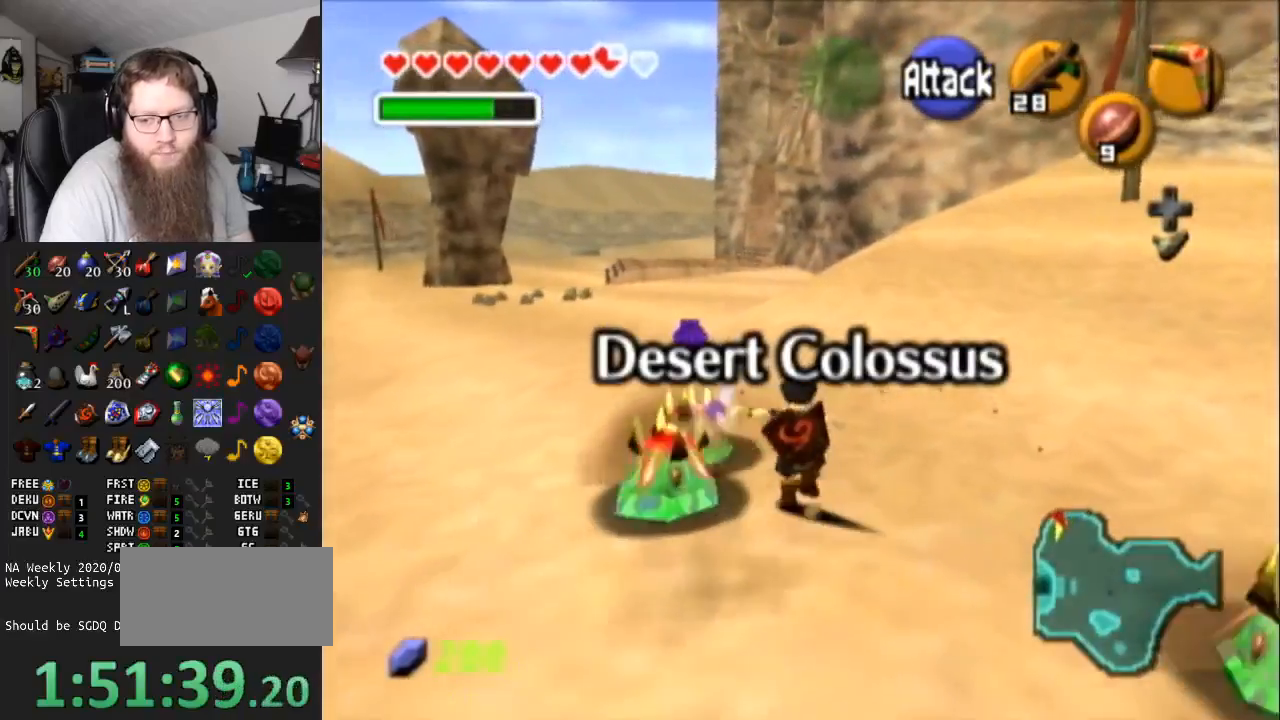
{"buttons": ["A"], "left_stick": "up", "right_stick": "center", "events": [[100, "A", "up"], [433, "A", "down"]]}
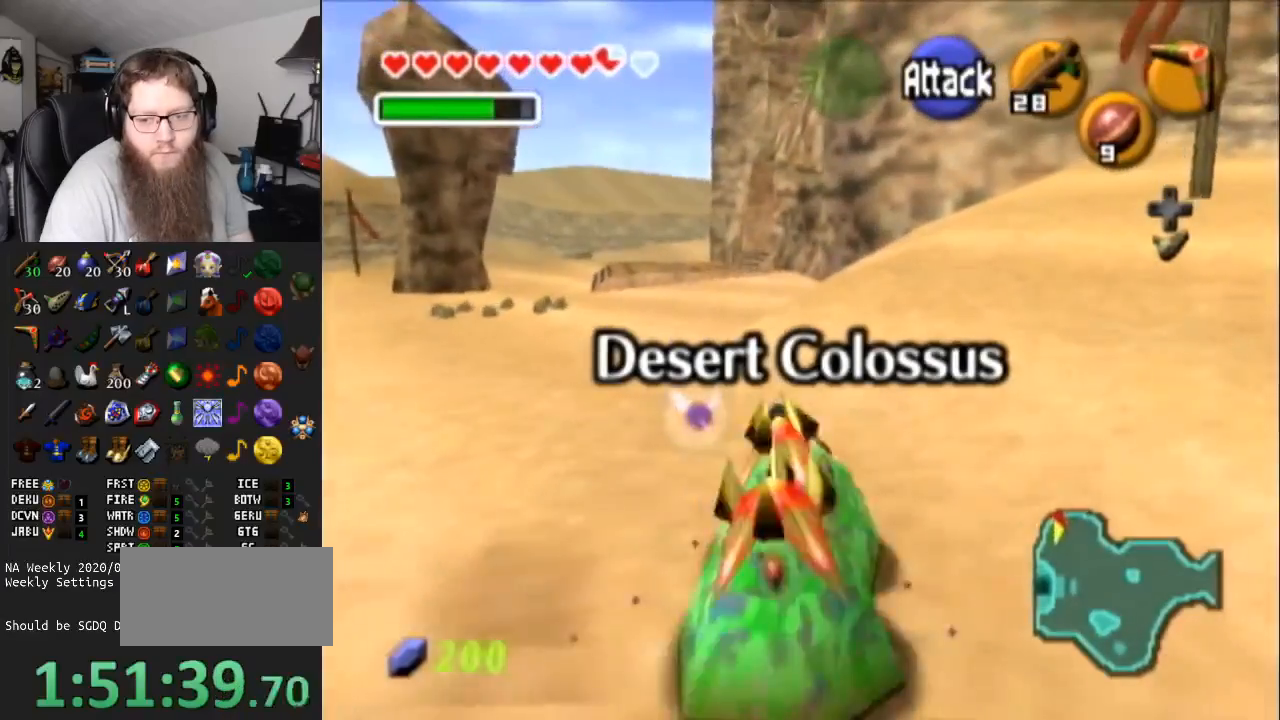
{"buttons": [], "left_stick": "up", "right_stick": "center", "events": [[417, "A", "up"]]}
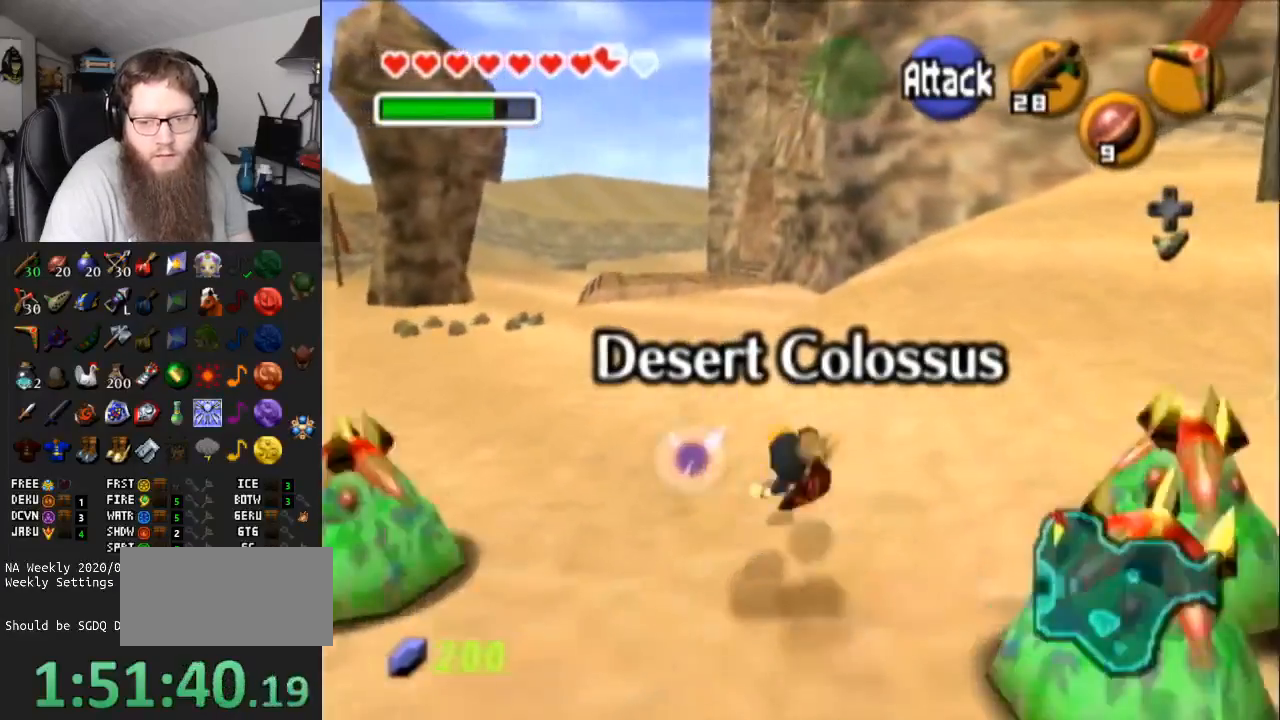
{"buttons": ["A"], "left_stick": "up", "right_stick": "center", "events": [[183, "A", "down"]]}
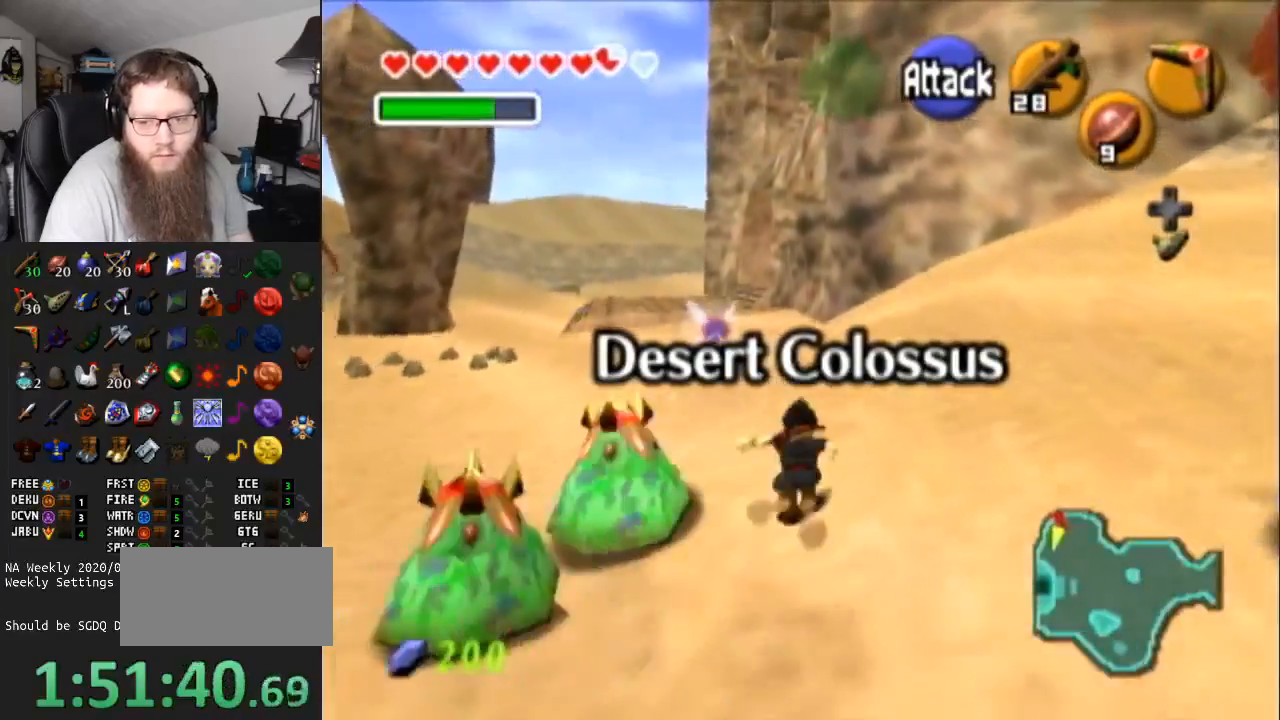
{"buttons": ["A"], "left_stick": "up", "right_stick": "center", "events": [[83, "A", "up"], [400, "A", "down"]]}
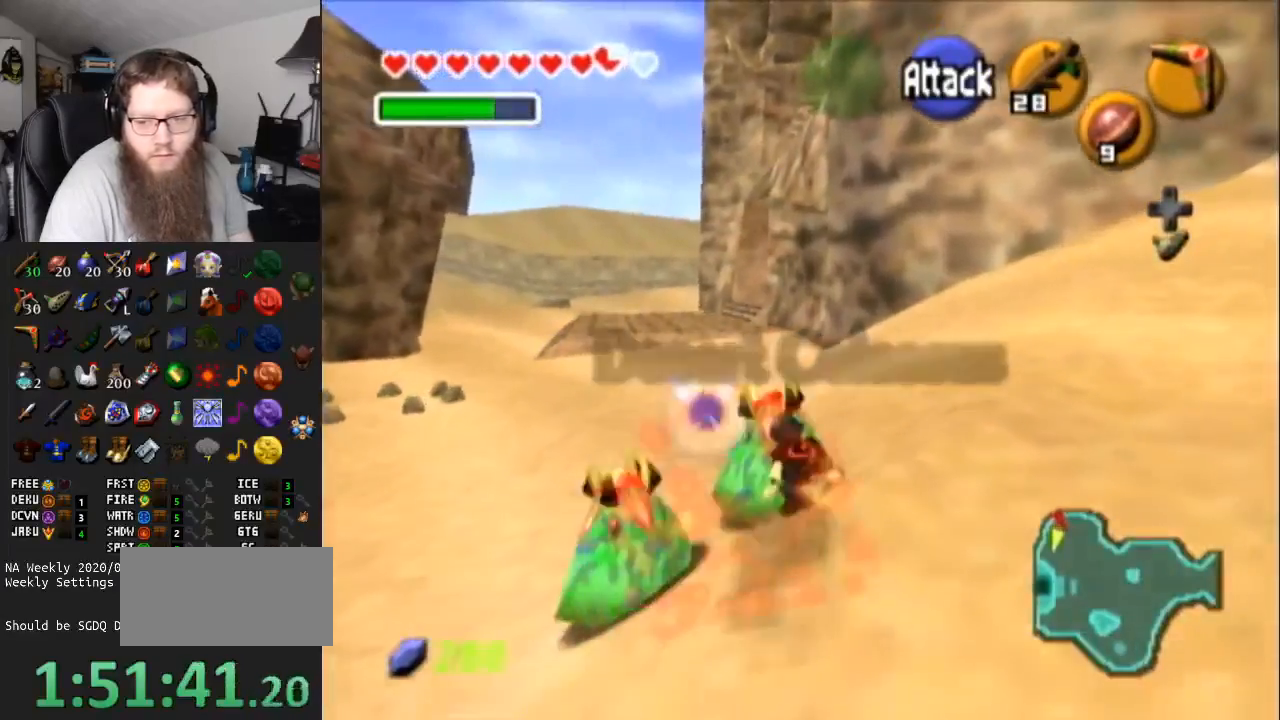
{"buttons": ["START"], "left_stick": "center", "right_stick": "center", "events": [[217, "A", "up"], [333, "START", "down"], [500, "left_stick", "center"]]}
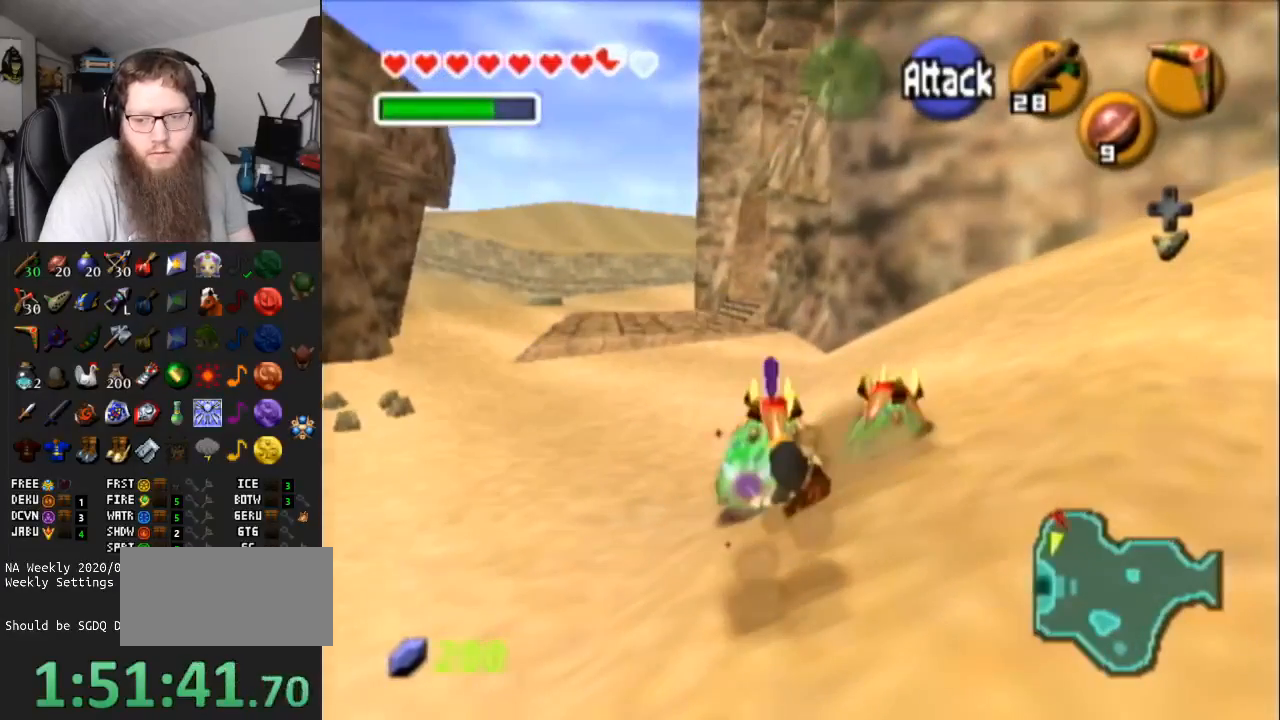
{"buttons": [], "left_stick": "center", "right_stick": "center", "events": [[33, "START", "up"]]}
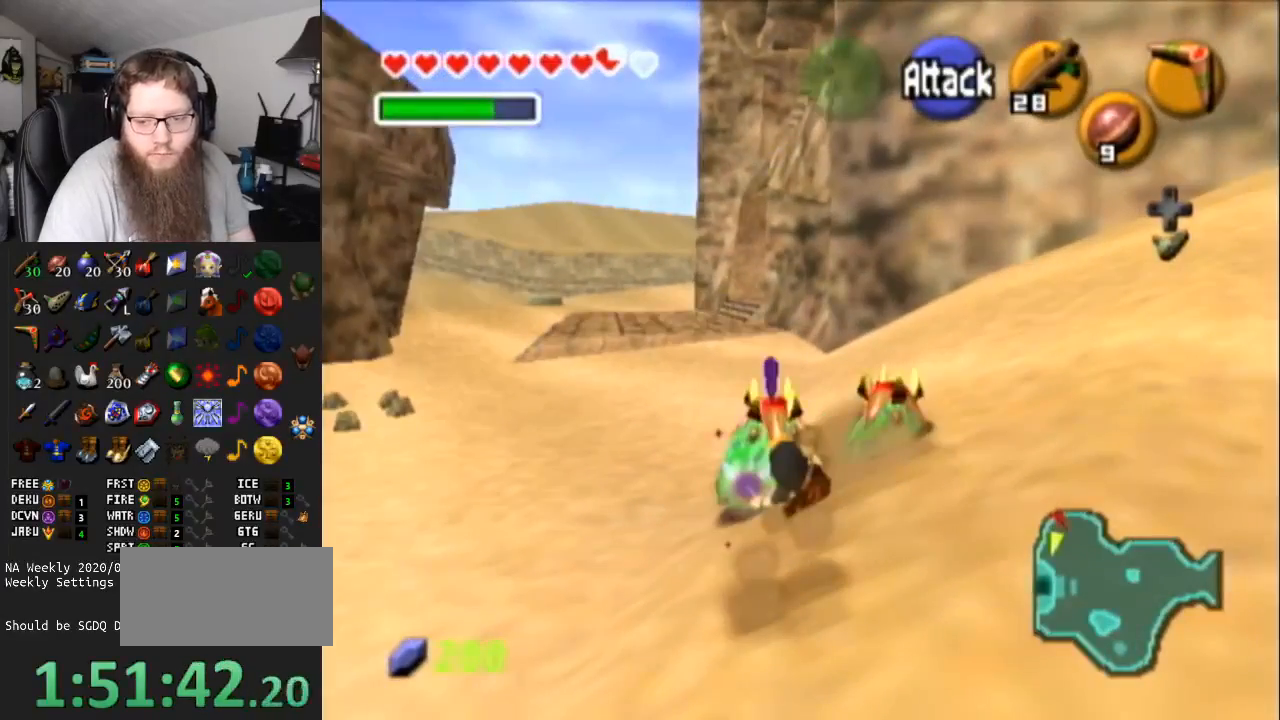
{"buttons": [], "left_stick": "center", "right_stick": "center", "events": []}
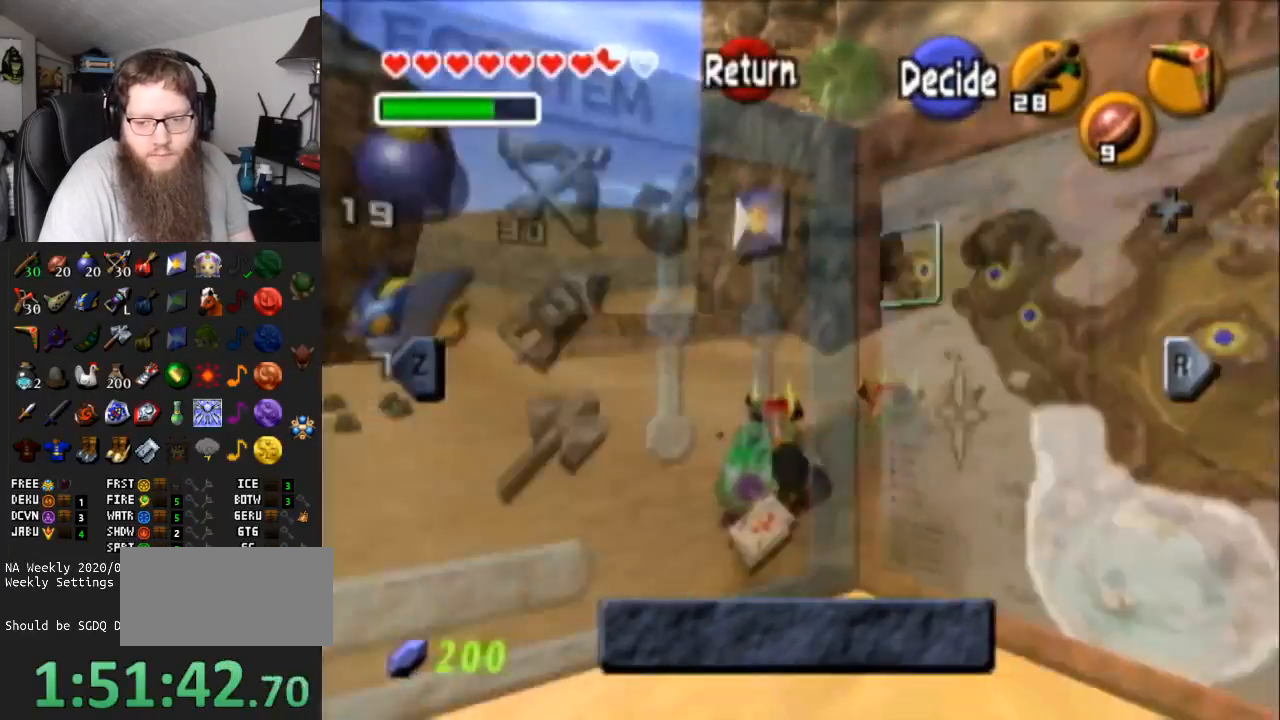
{"buttons": [], "left_stick": "center", "right_stick": "center", "events": [[283, "left_stick", "down"], [467, "left_stick", "center"]]}
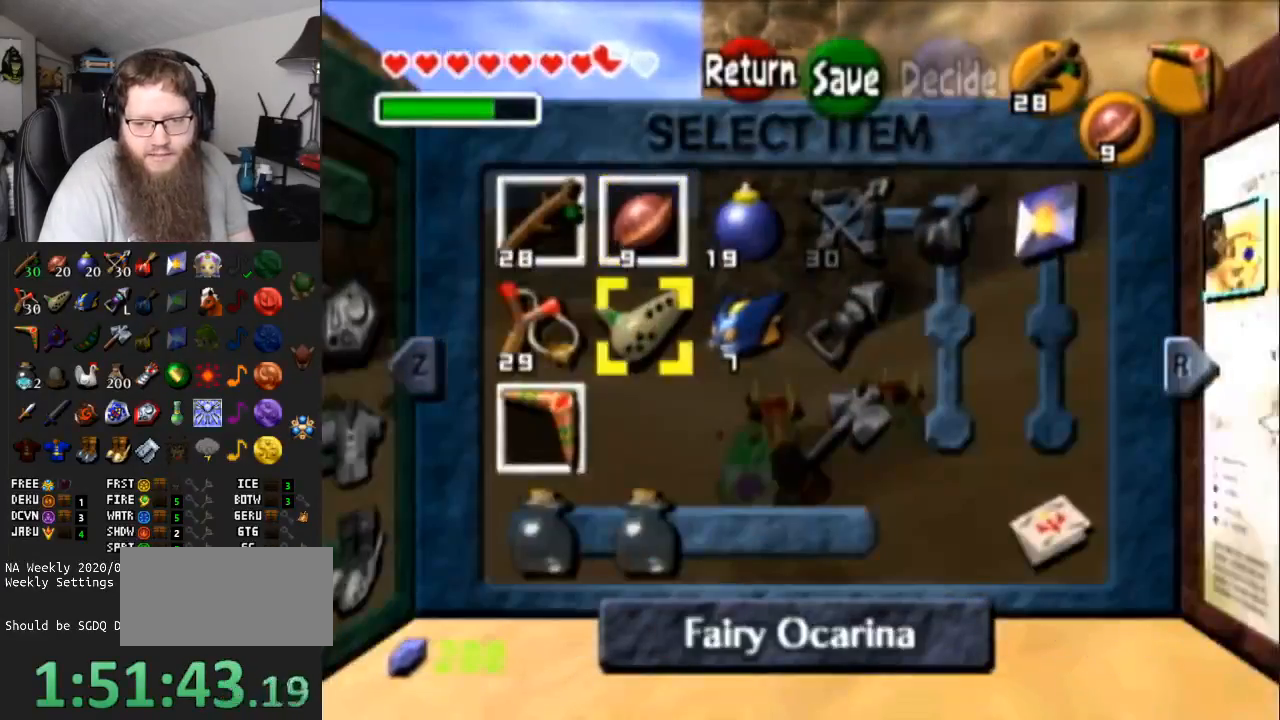
{"buttons": [], "left_stick": "center", "right_stick": "center", "events": [[83, "left_stick", "left"], [183, "X", "down"], [183, "left_stick", "center"], [300, "X", "up"]]}
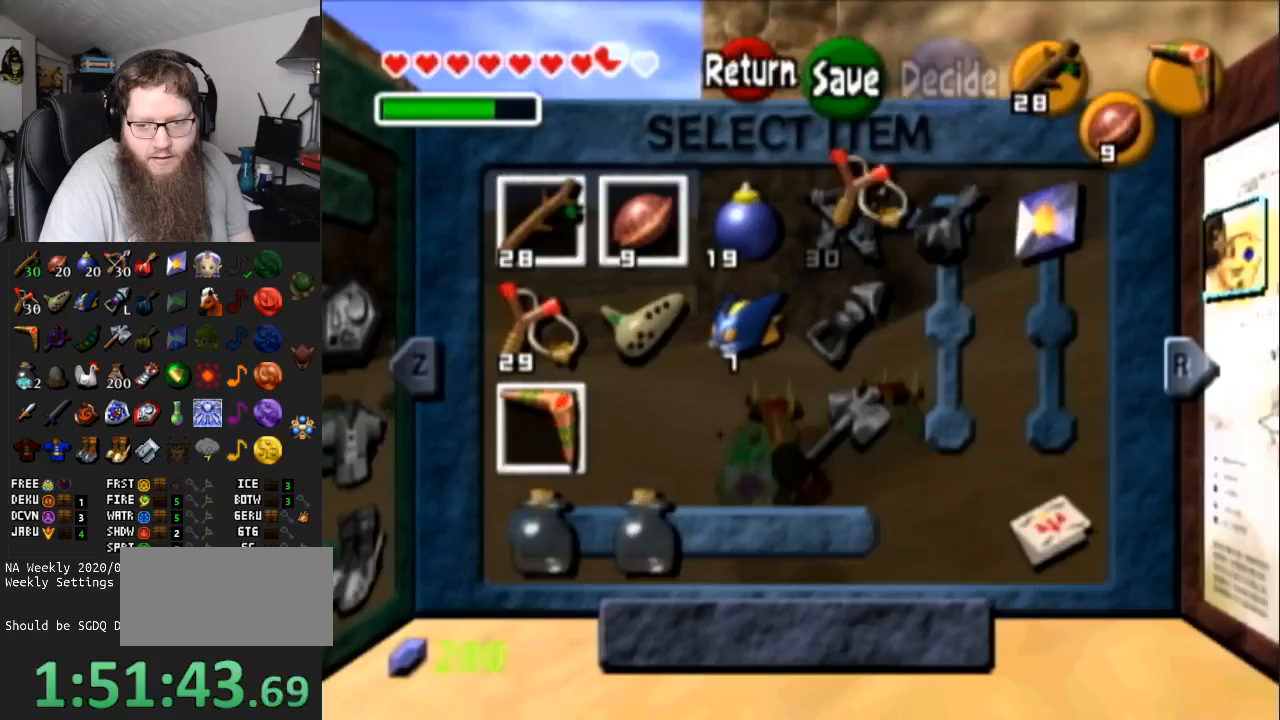
{"buttons": [], "left_stick": "up", "right_stick": "center", "events": [[50, "START", "down"], [200, "START", "up"], [367, "left_stick", "up"]]}
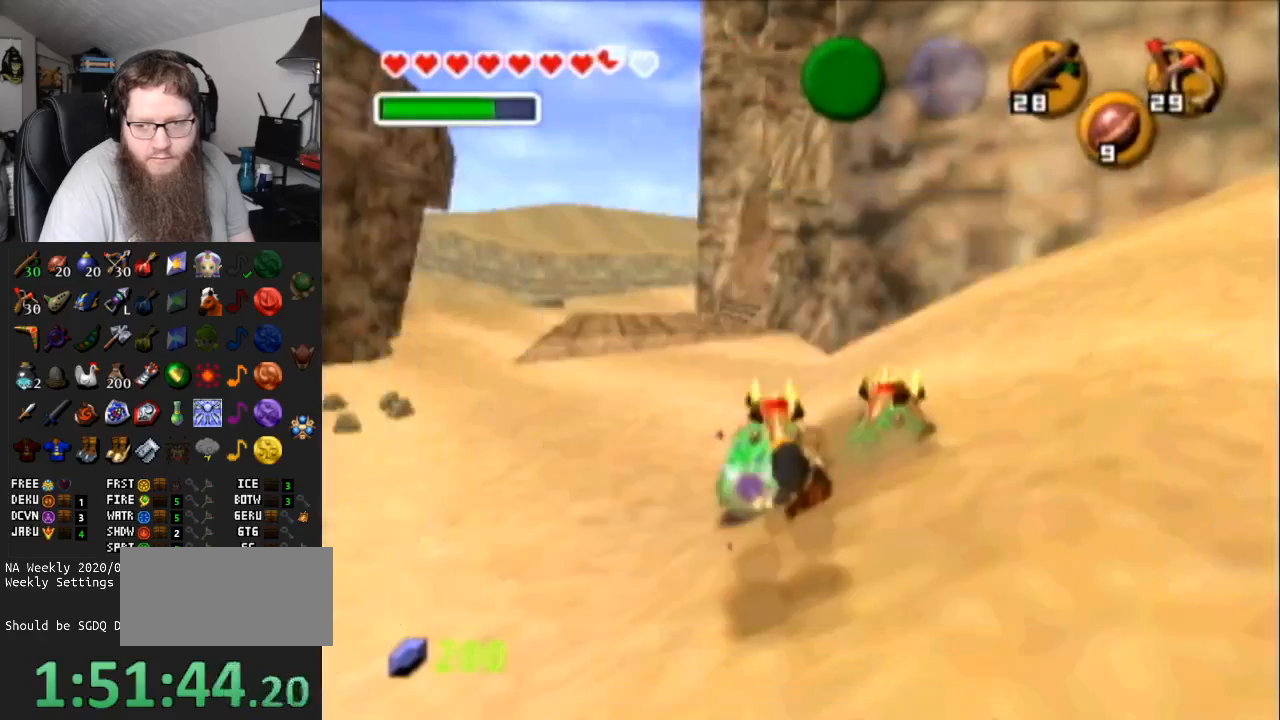
{"buttons": ["A"], "left_stick": "up", "right_stick": "center", "events": [[450, "A", "down"]]}
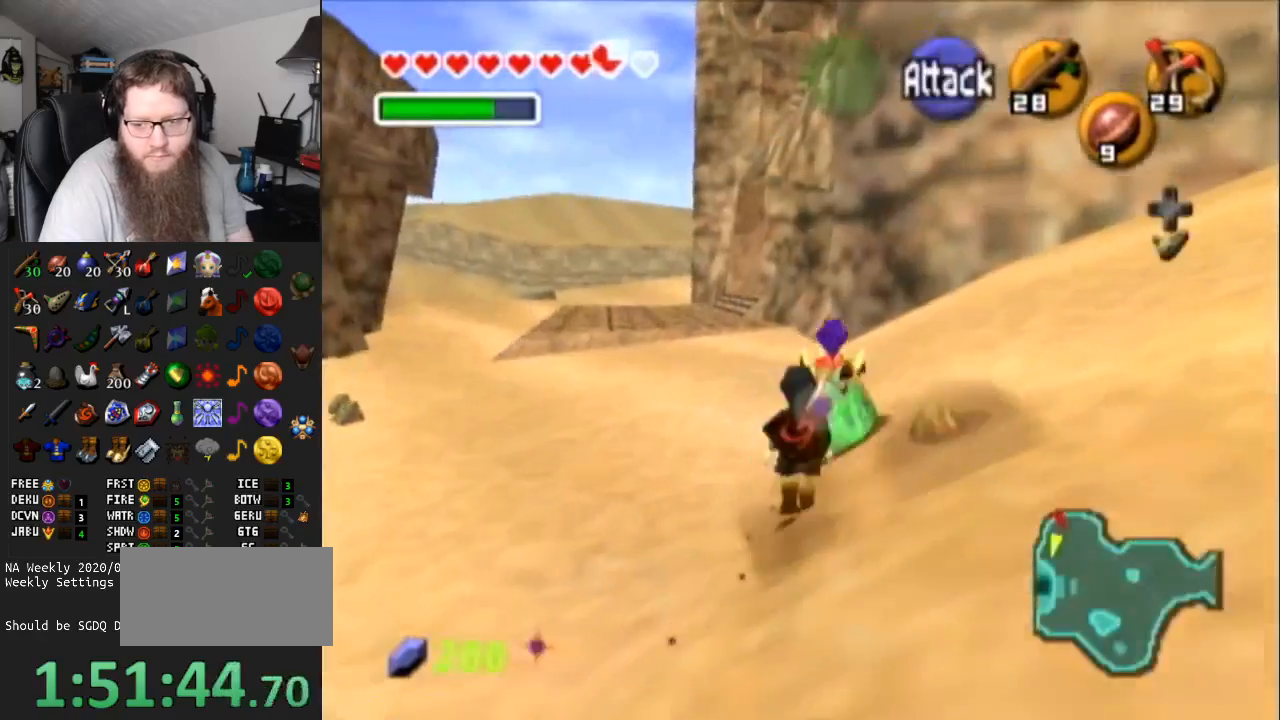
{"buttons": [], "left_stick": "up", "right_stick": "center", "events": [[417, "A", "up"]]}
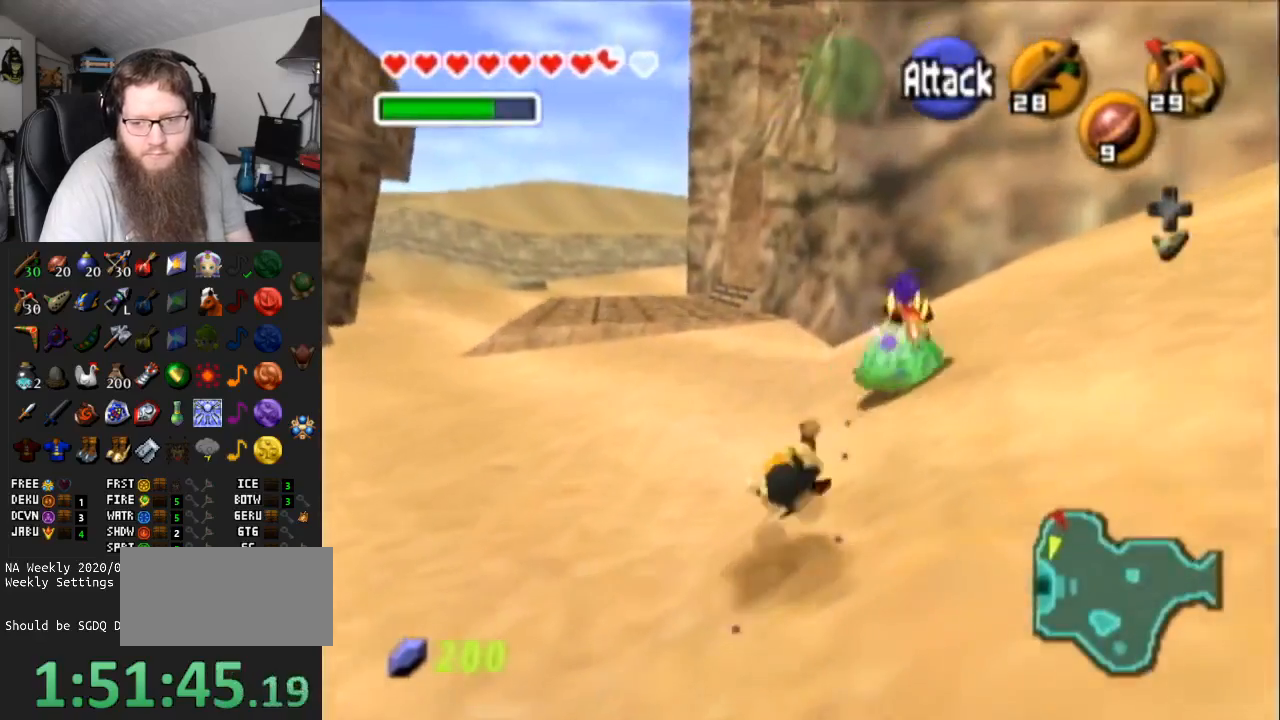
{"buttons": ["A"], "left_stick": "up", "right_stick": "center", "events": [[200, "A", "down"]]}
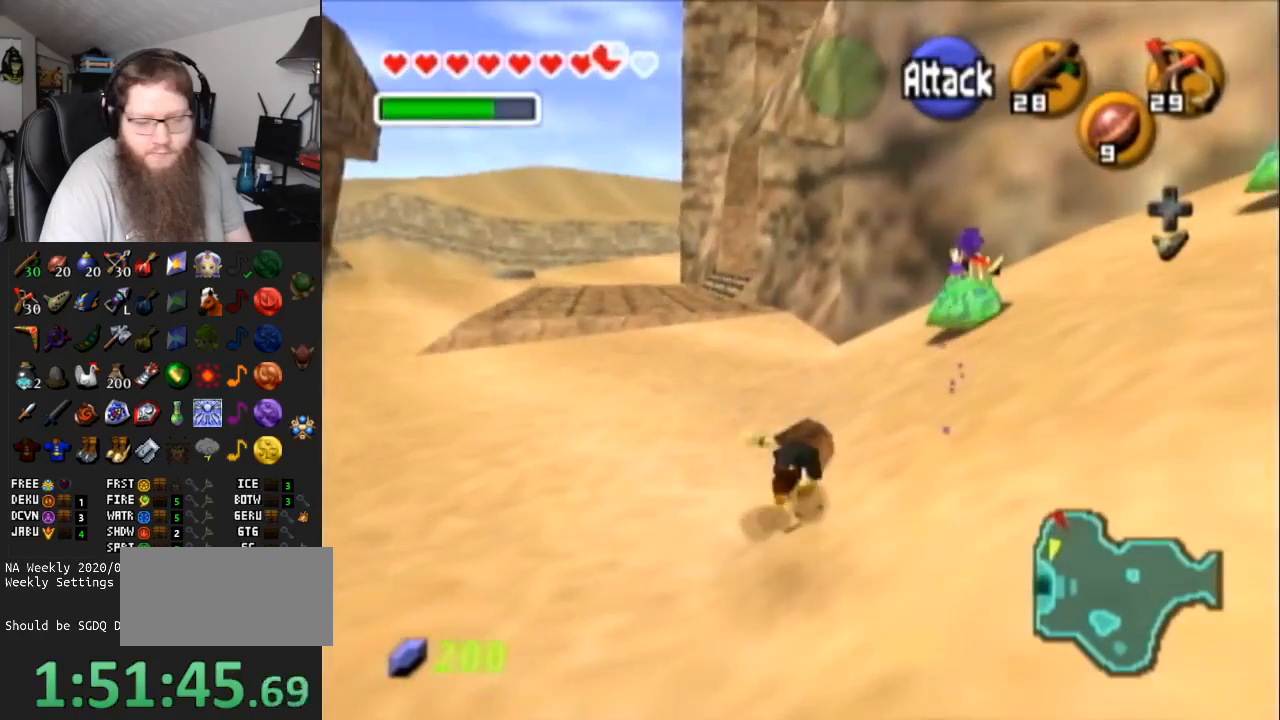
{"buttons": ["A"], "left_stick": "up", "right_stick": "center", "events": [[117, "A", "up"], [400, "A", "down"]]}
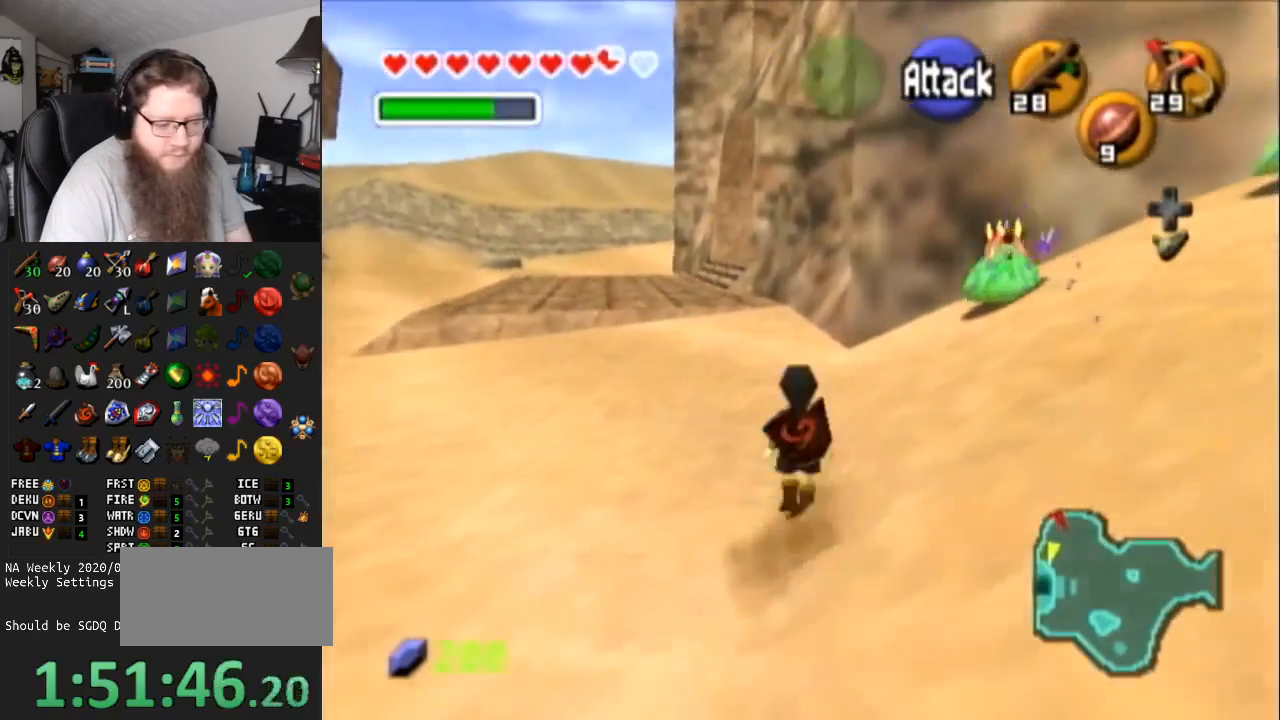
{"buttons": [], "left_stick": "up", "right_stick": "center", "events": [[350, "A", "up"]]}
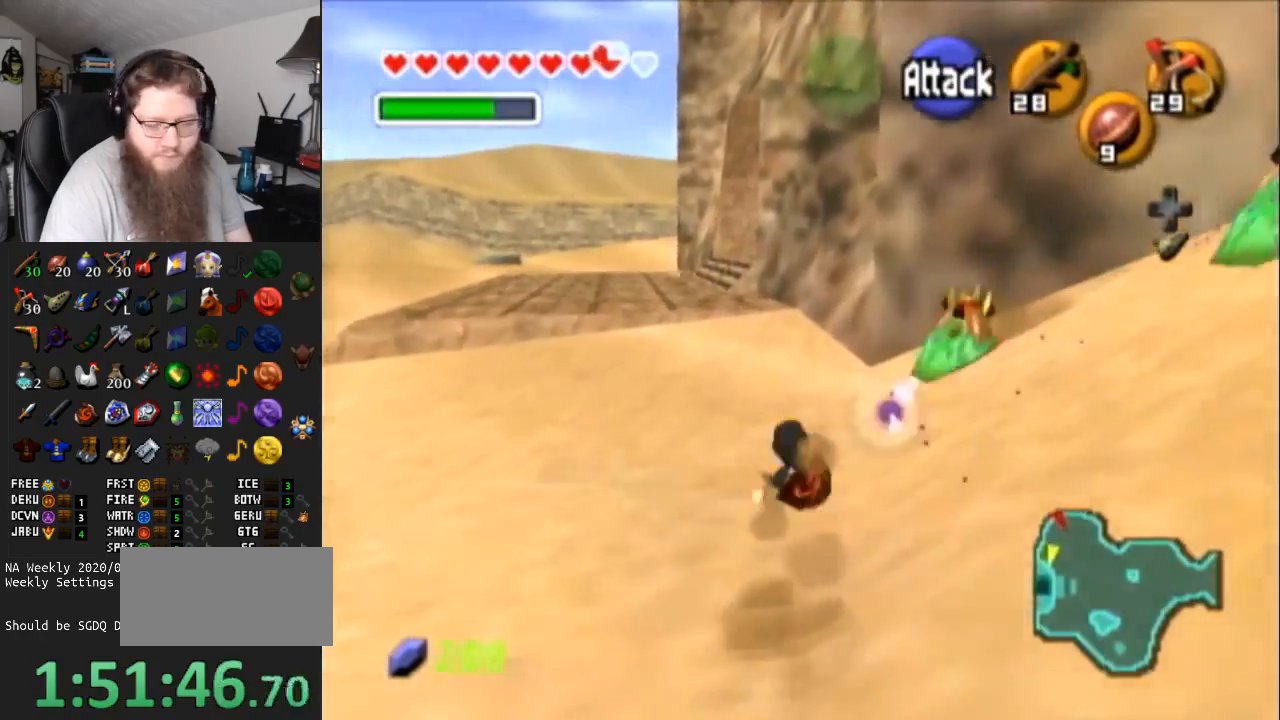
{"buttons": ["A"], "left_stick": "up", "right_stick": "center", "events": [[133, "A", "down"]]}
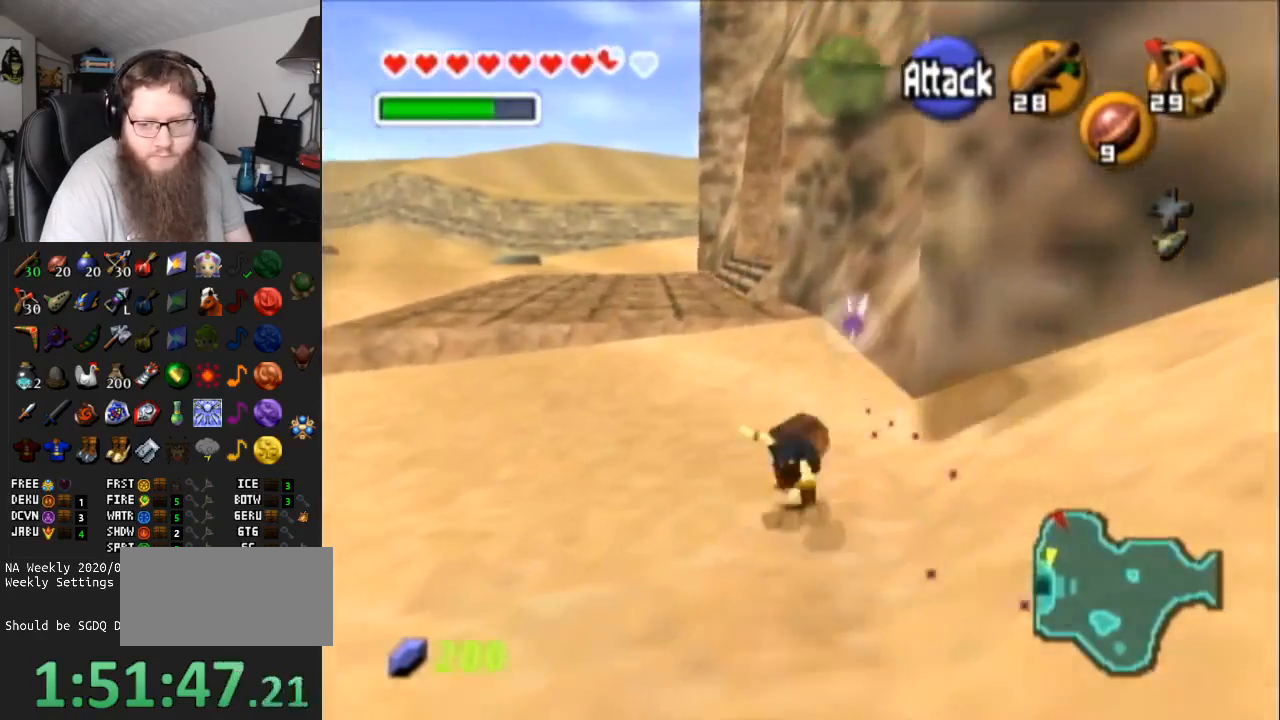
{"buttons": ["A"], "left_stick": "up", "right_stick": "center", "events": [[50, "A", "up"], [333, "A", "down"]]}
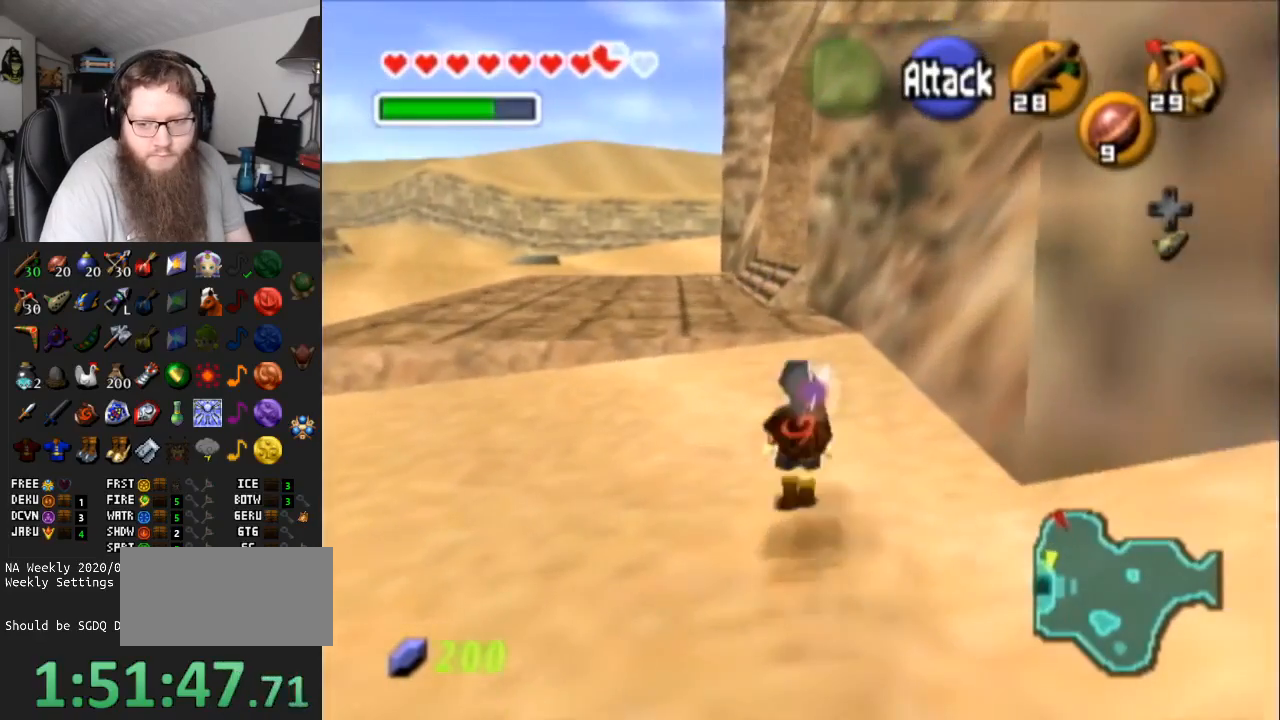
{"buttons": [], "left_stick": "up", "right_stick": "center", "events": [[283, "A", "up"]]}